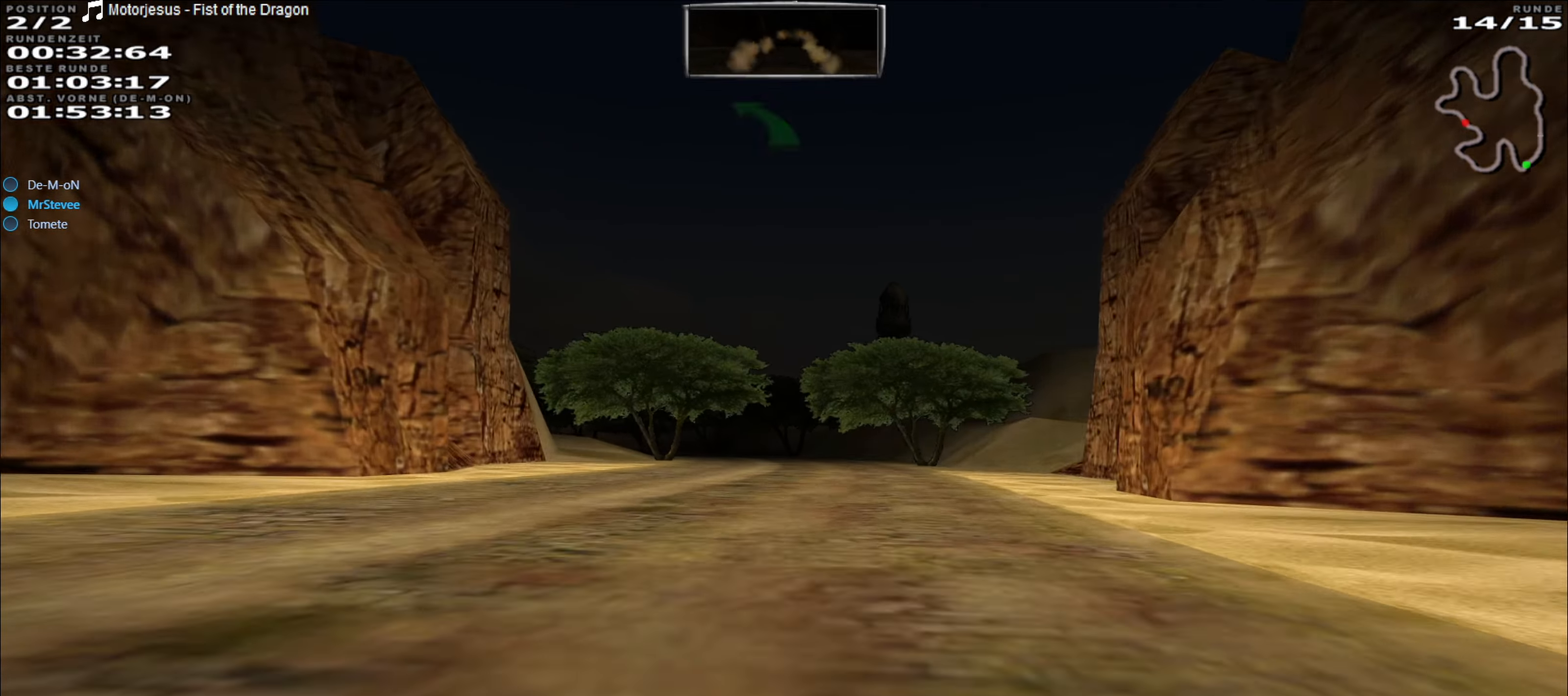
Gameplay with a controller (Xbox layout); each line is a JSON object with the inputs held at the frame after it. "events" lists button and stick changes between this image and that frame as [ms after this image, input, new state], when the widget could be followed in between. Not read: L3 R3 right_stick.
{"buttons": ["R2"], "left_stick": "center", "events": []}
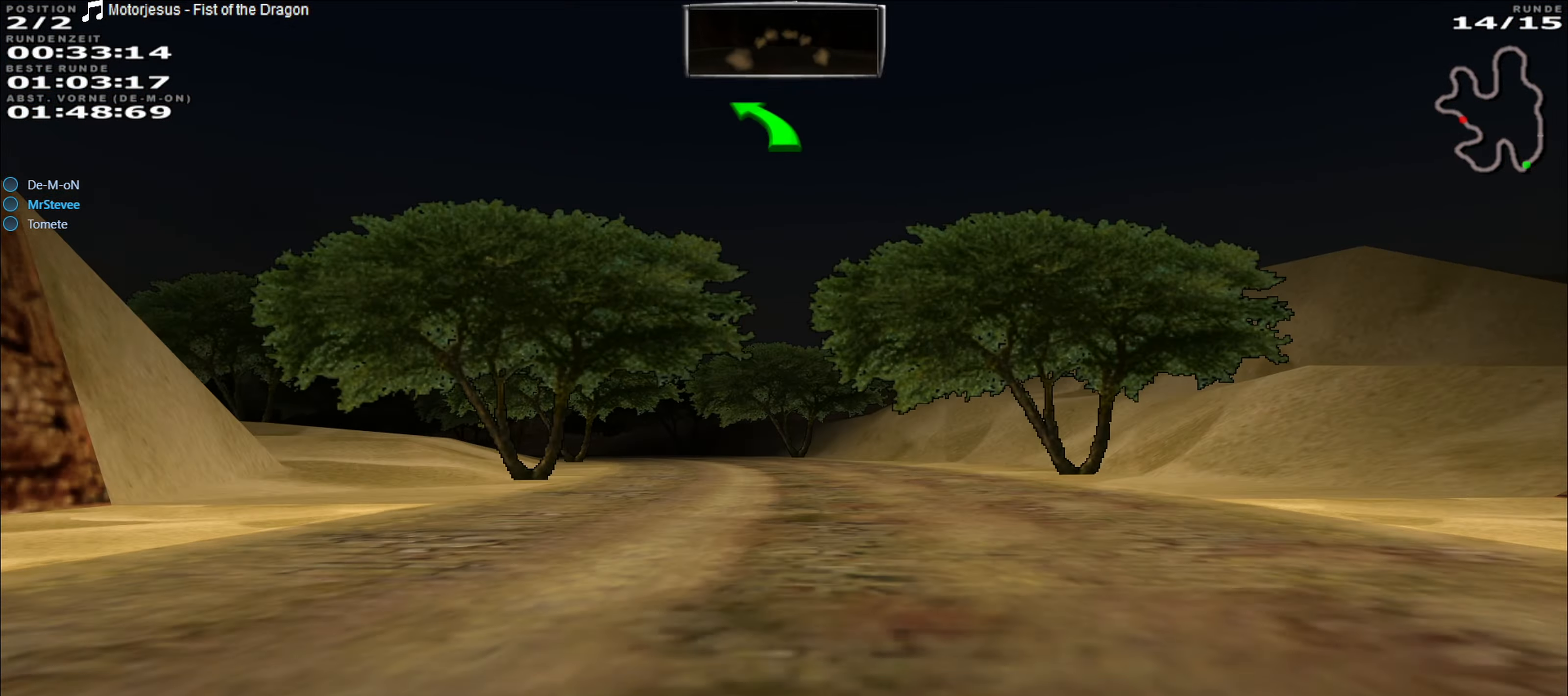
{"buttons": ["R2"], "left_stick": "center", "events": []}
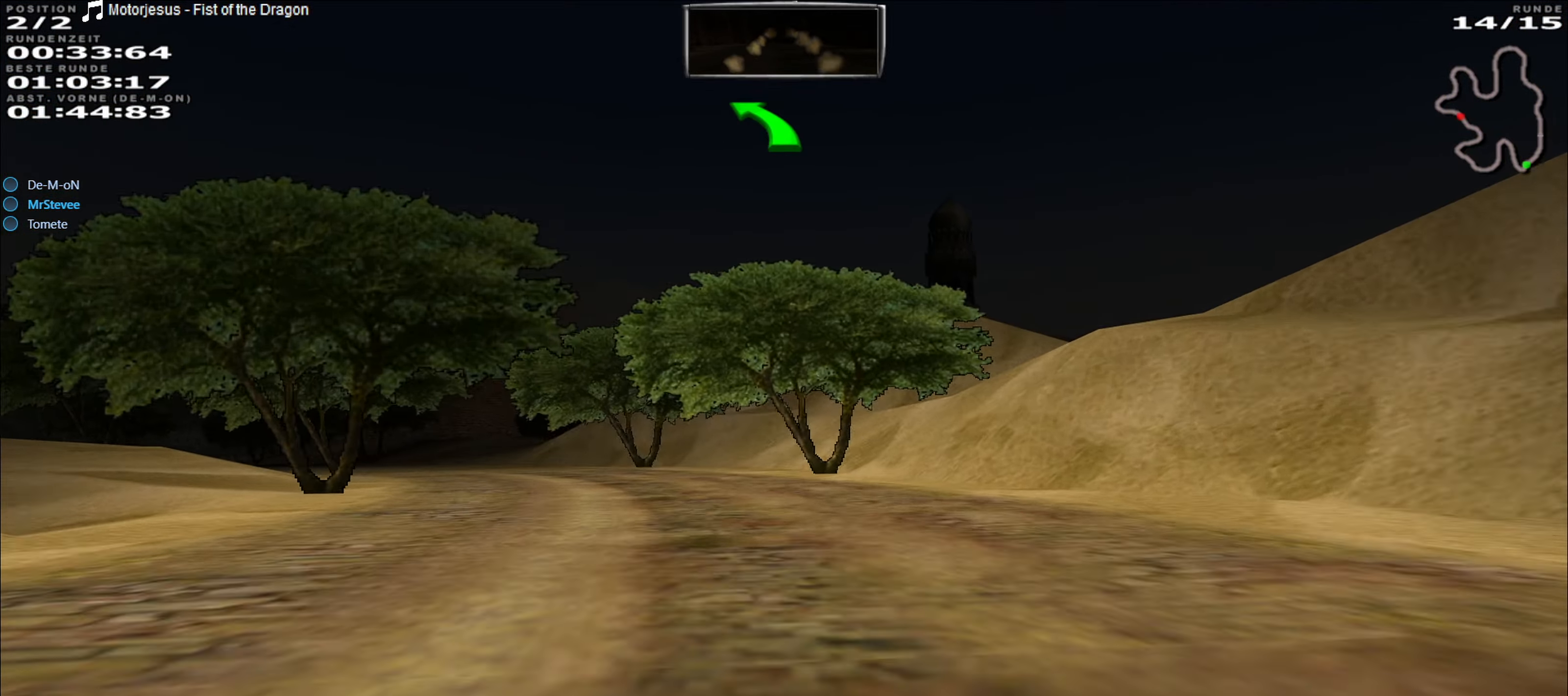
{"buttons": ["R2"], "left_stick": "center", "events": [[33, "left_stick", "left"], [483, "left_stick", "center"]]}
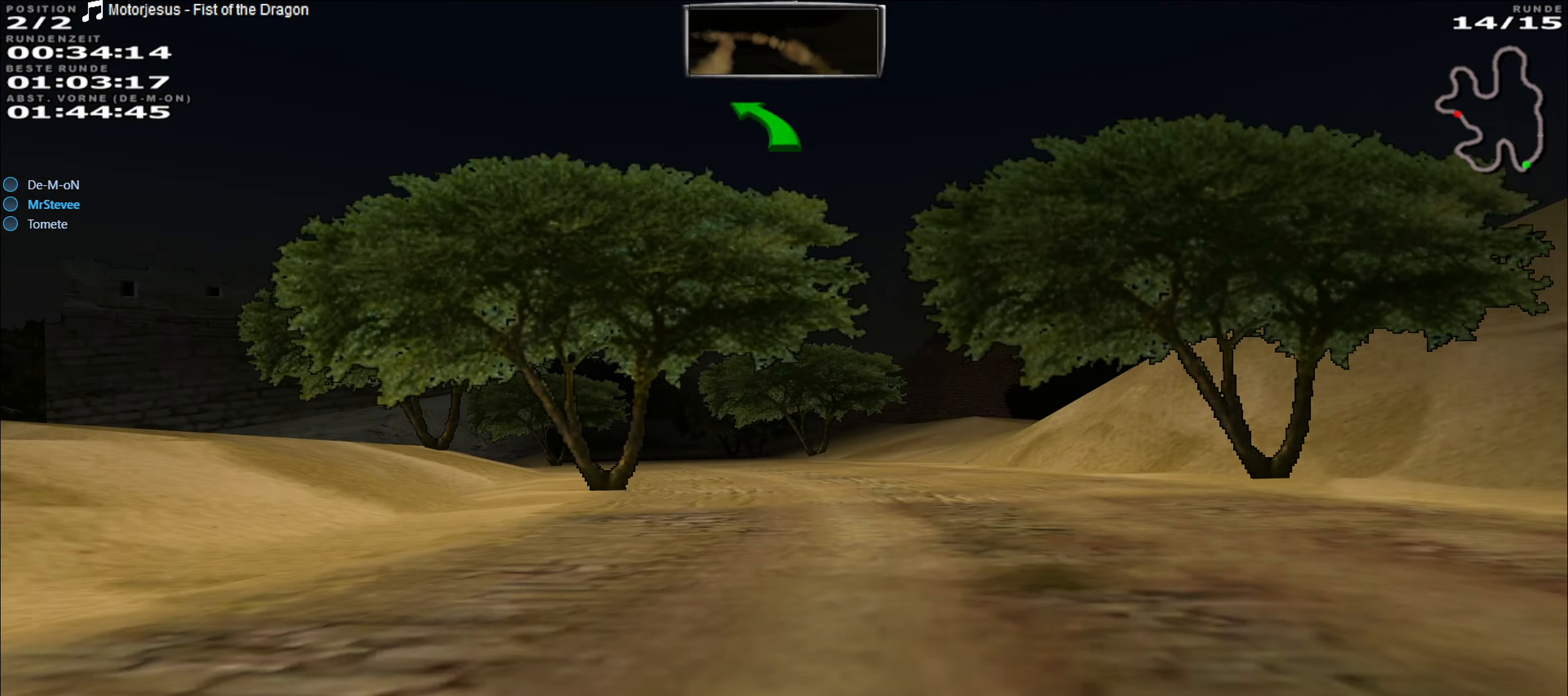
{"buttons": ["R2"], "left_stick": "left", "events": [[433, "left_stick", "left"]]}
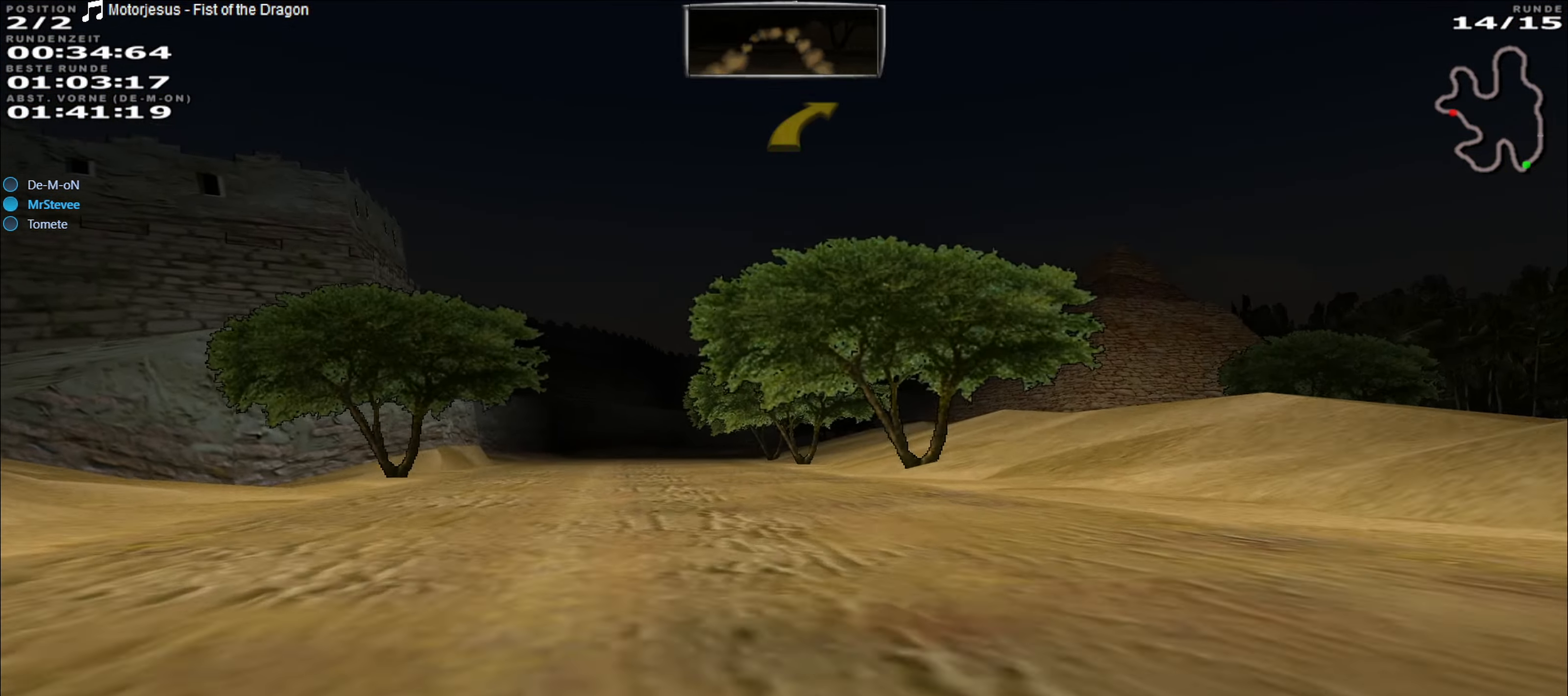
{"buttons": ["R2"], "left_stick": "center", "events": [[167, "left_stick", "center"]]}
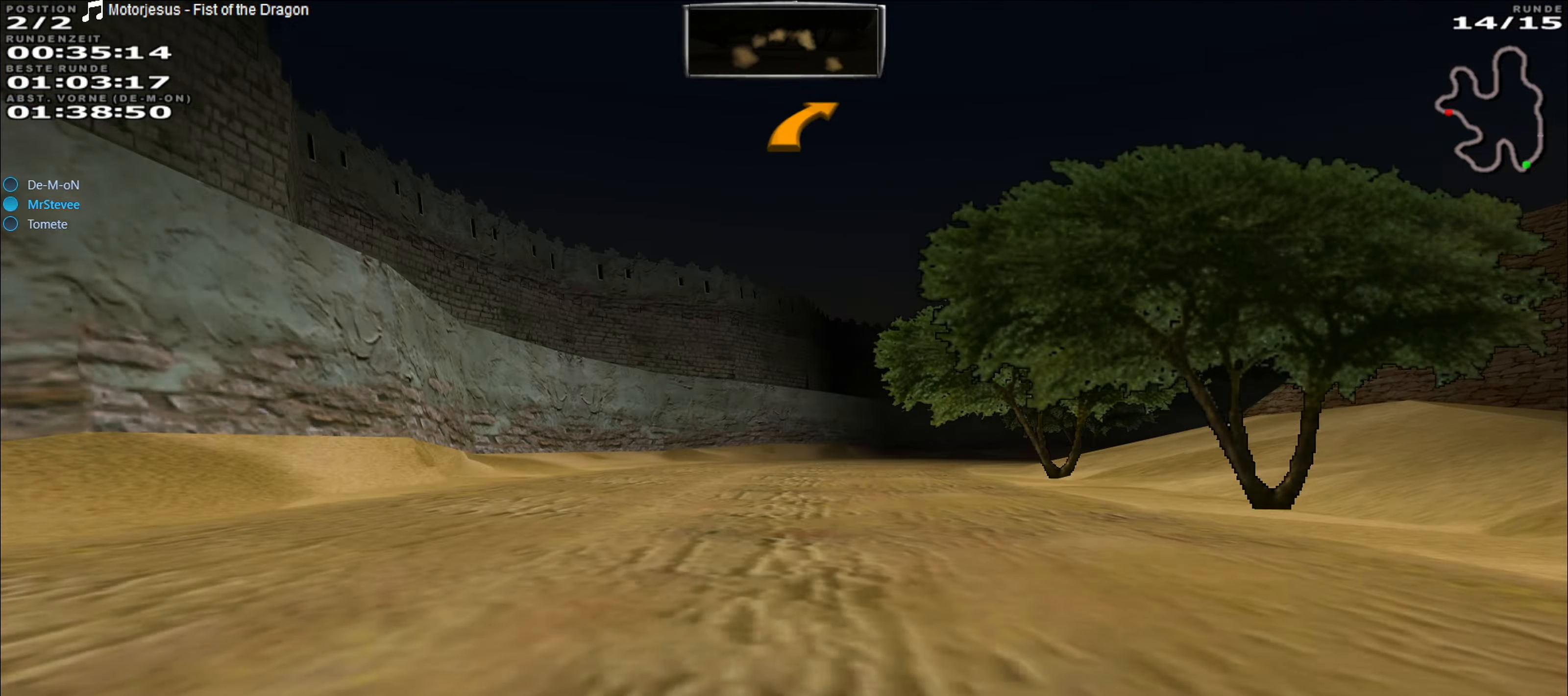
{"buttons": ["R2"], "left_stick": "right", "events": [[300, "left_stick", "right"]]}
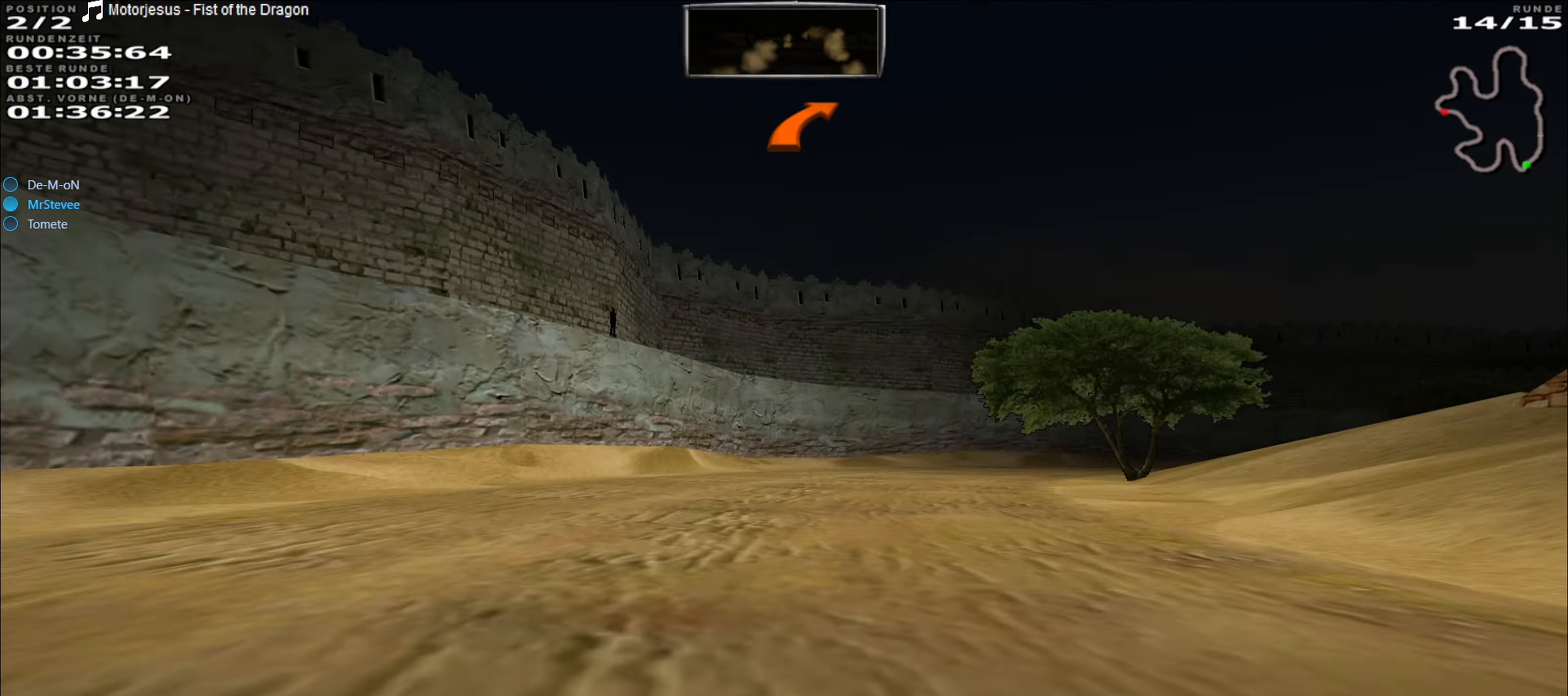
{"buttons": ["R2"], "left_stick": "right", "events": [[17, "left_stick", "center"], [117, "left_stick", "right"]]}
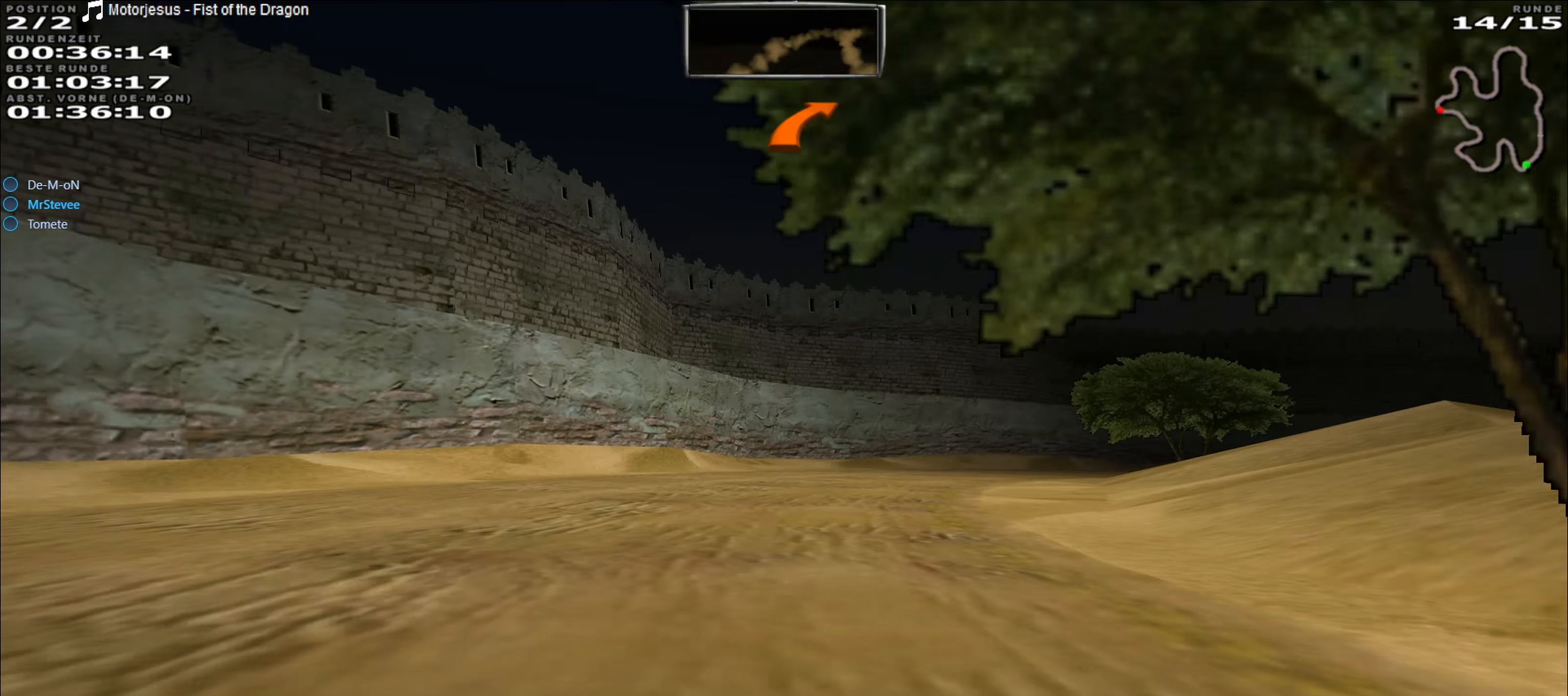
{"buttons": ["R2"], "left_stick": "center", "events": [[17, "left_stick", "center"], [100, "left_stick", "right"], [467, "left_stick", "center"]]}
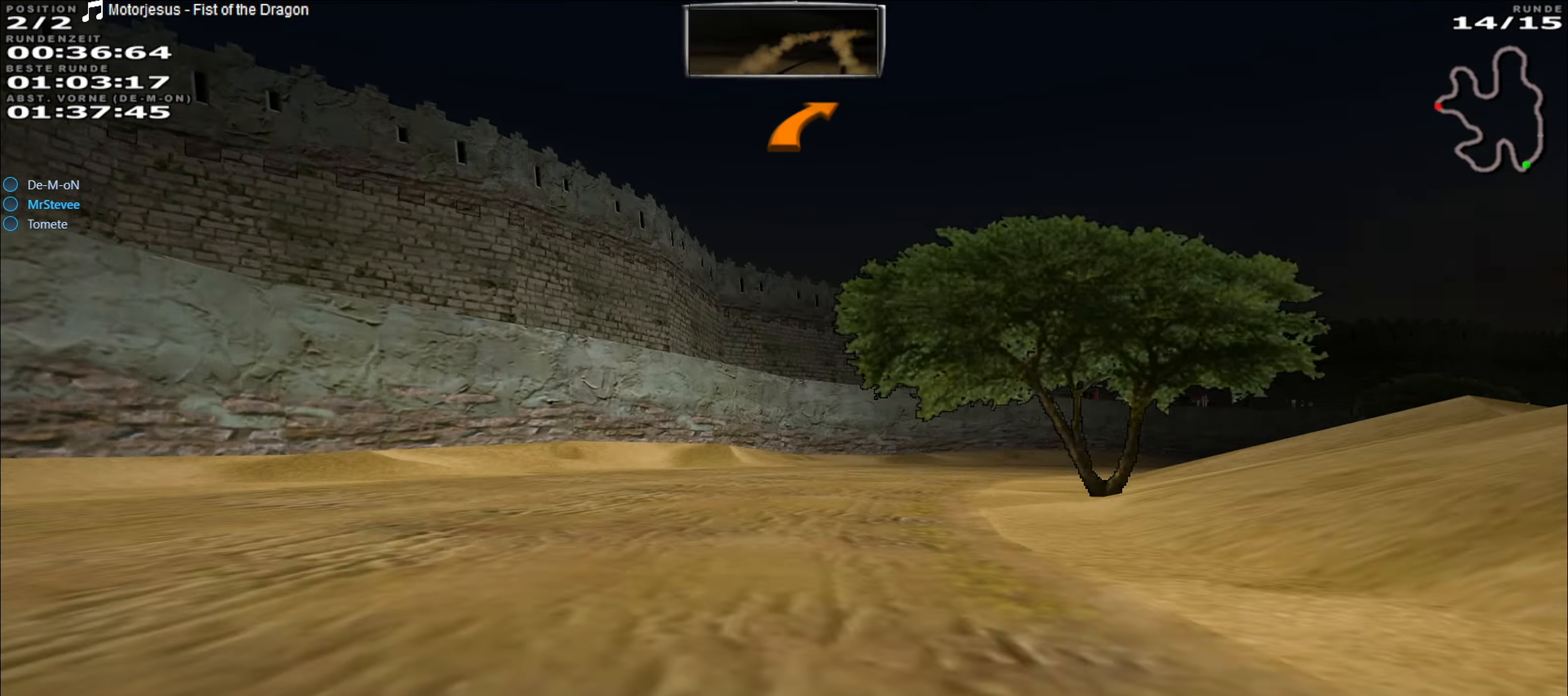
{"buttons": ["R2"], "left_stick": "right", "events": [[100, "left_stick", "right"]]}
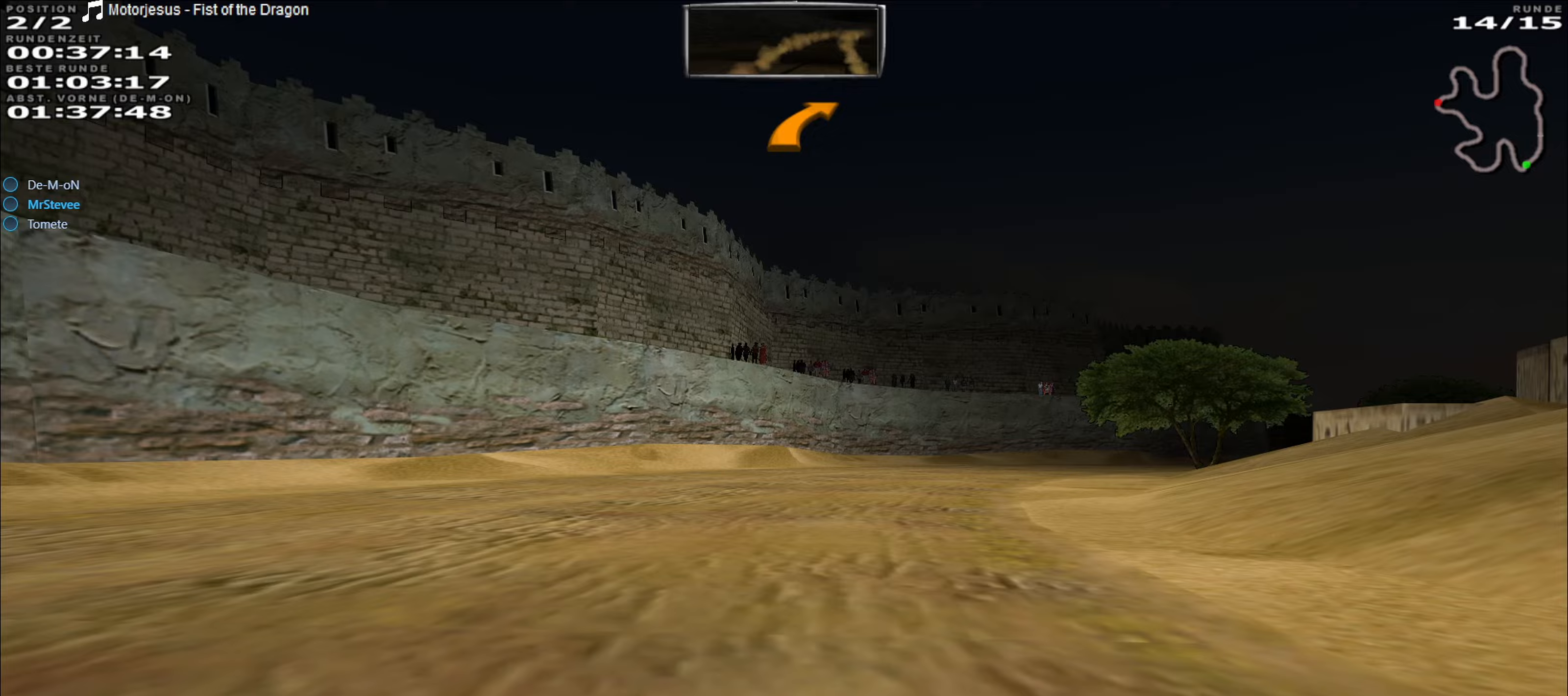
{"buttons": ["R2"], "left_stick": "right", "events": [[233, "left_stick", "center"], [400, "left_stick", "right"]]}
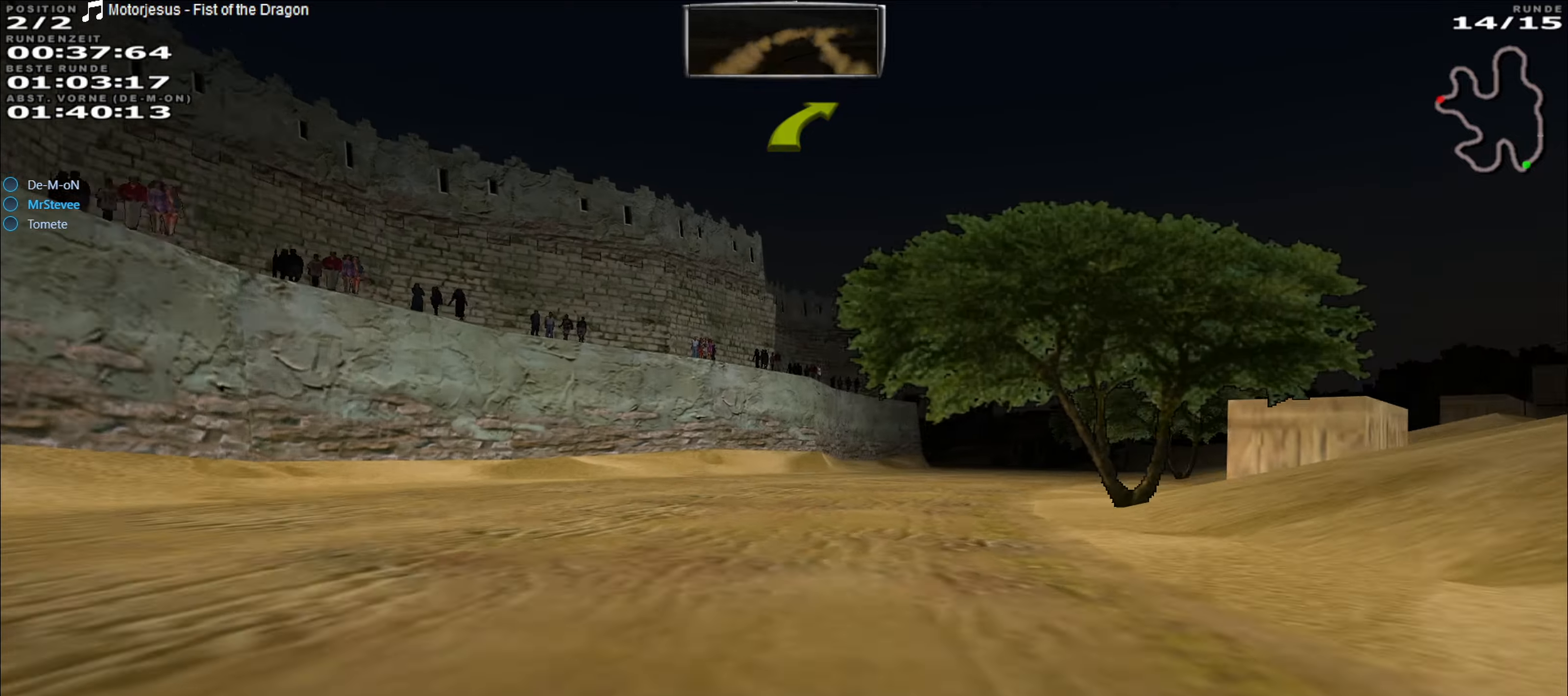
{"buttons": ["R2"], "left_stick": "center", "events": [[117, "left_stick", "center"], [217, "left_stick", "right"], [467, "left_stick", "center"]]}
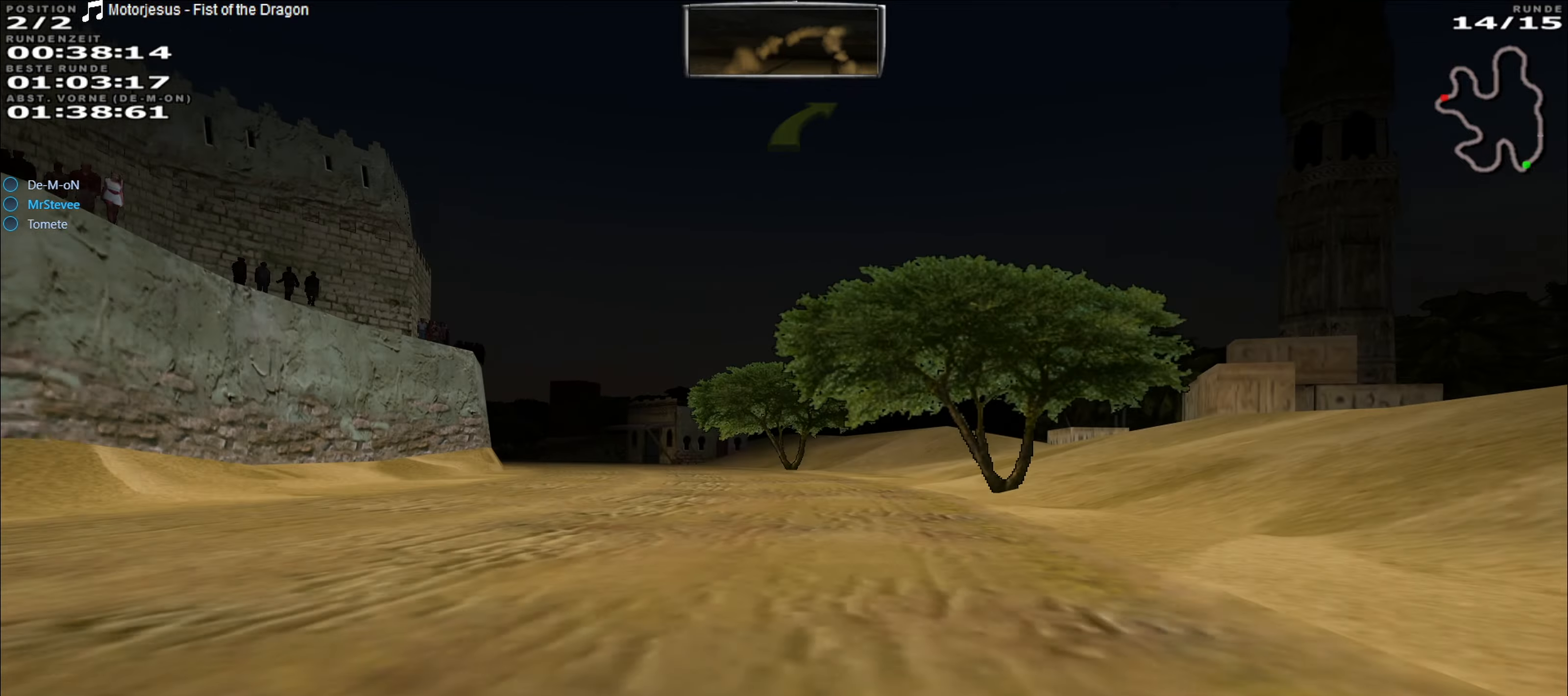
{"buttons": ["R2"], "left_stick": "left", "events": [[150, "left_stick", "left"], [367, "left_stick", "center"], [483, "left_stick", "left"]]}
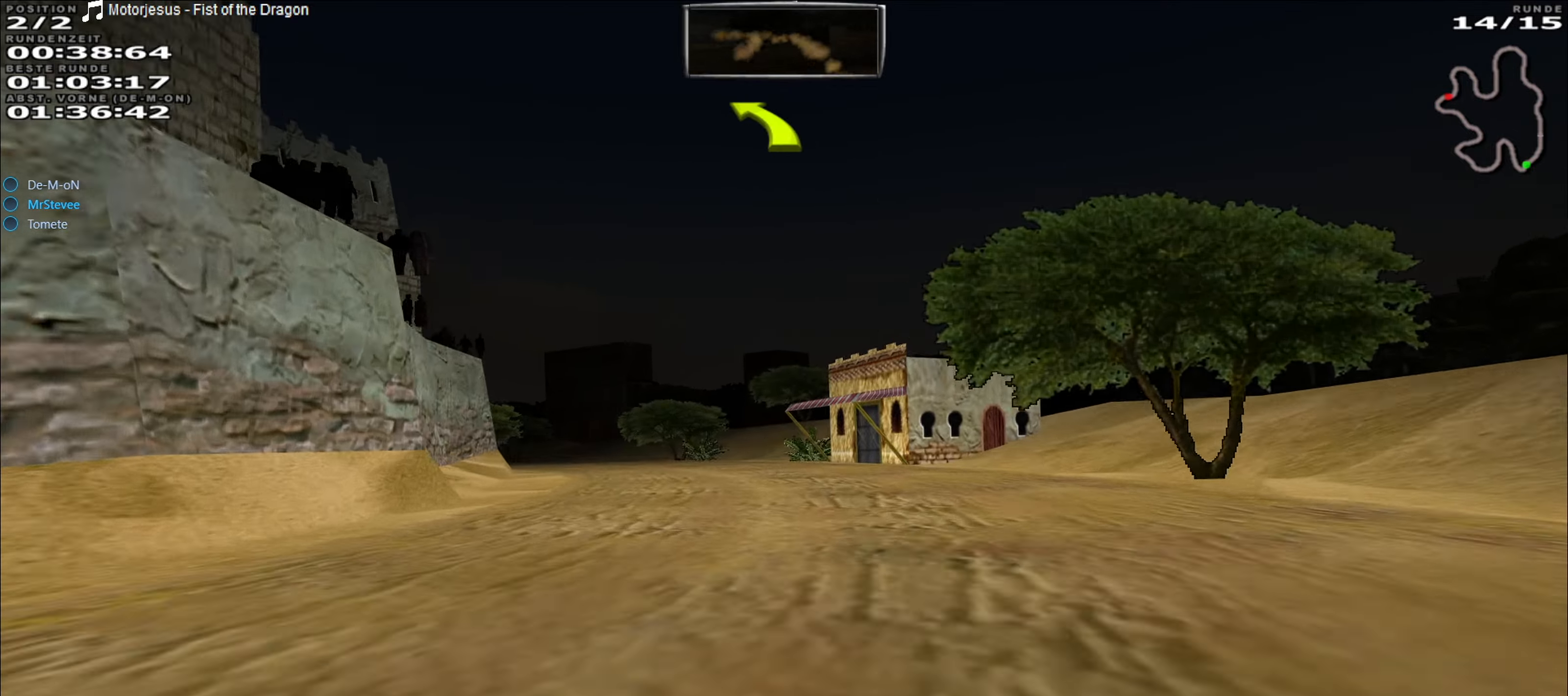
{"buttons": ["R2"], "left_stick": "left", "events": [[150, "left_stick", "center"], [300, "left_stick", "left"], [367, "left_stick", "center"], [483, "left_stick", "left"]]}
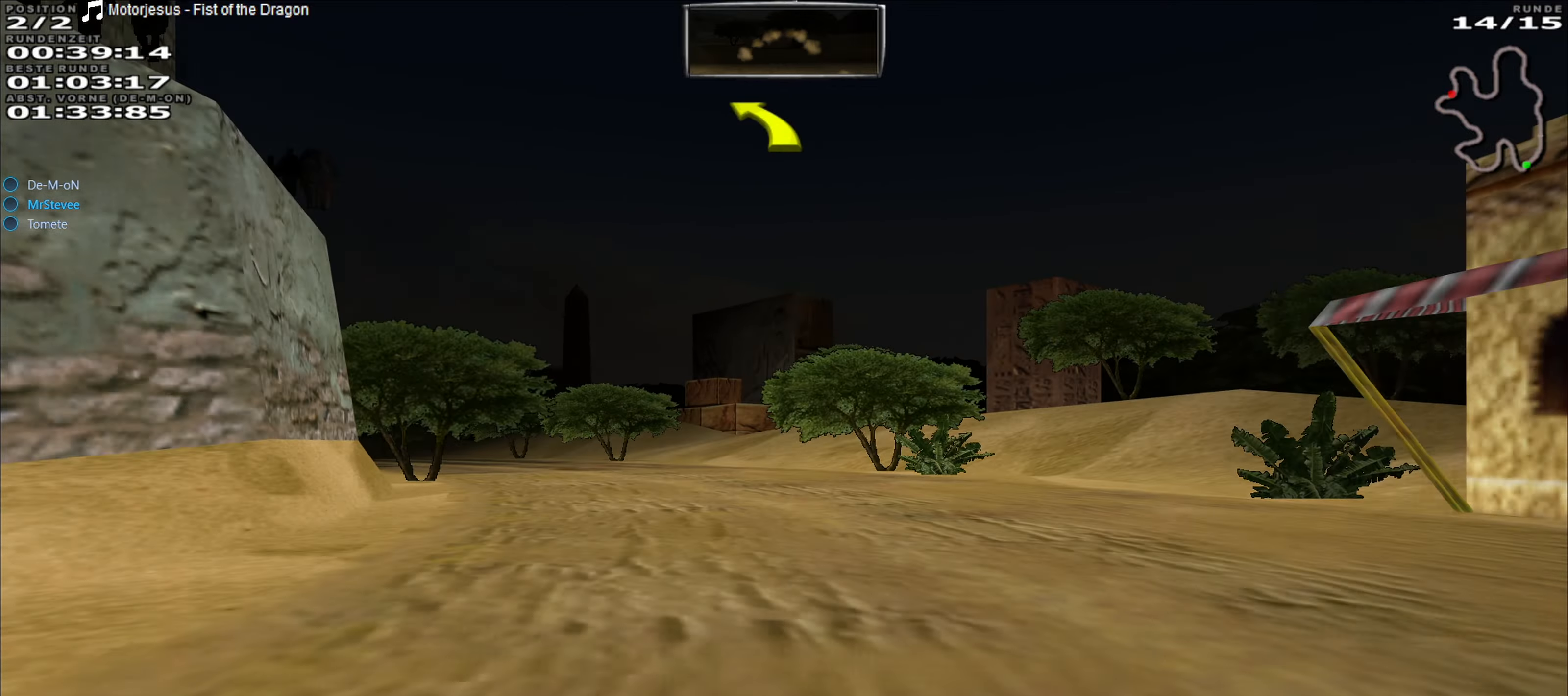
{"buttons": ["R2"], "left_stick": "left", "events": []}
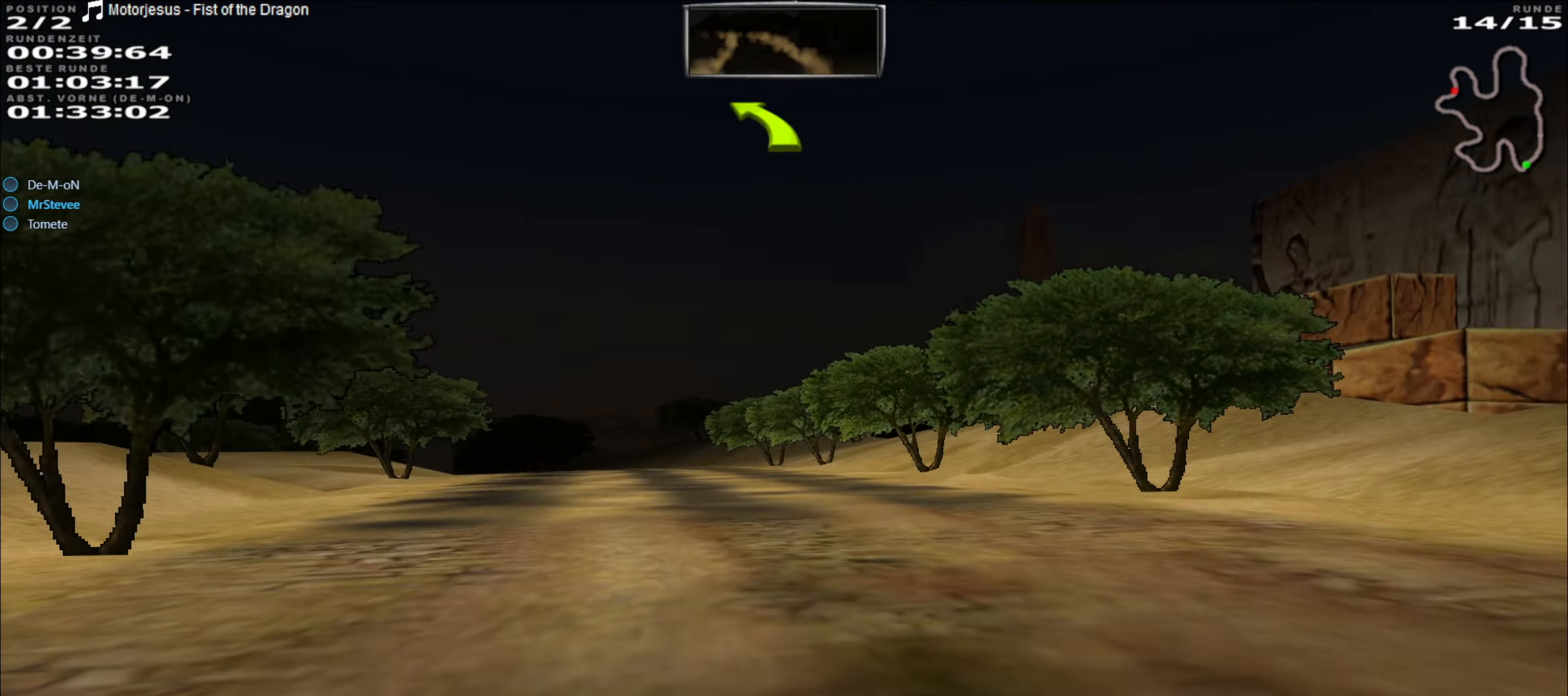
{"buttons": ["R2"], "left_stick": "center", "events": [[283, "left_stick", "center"]]}
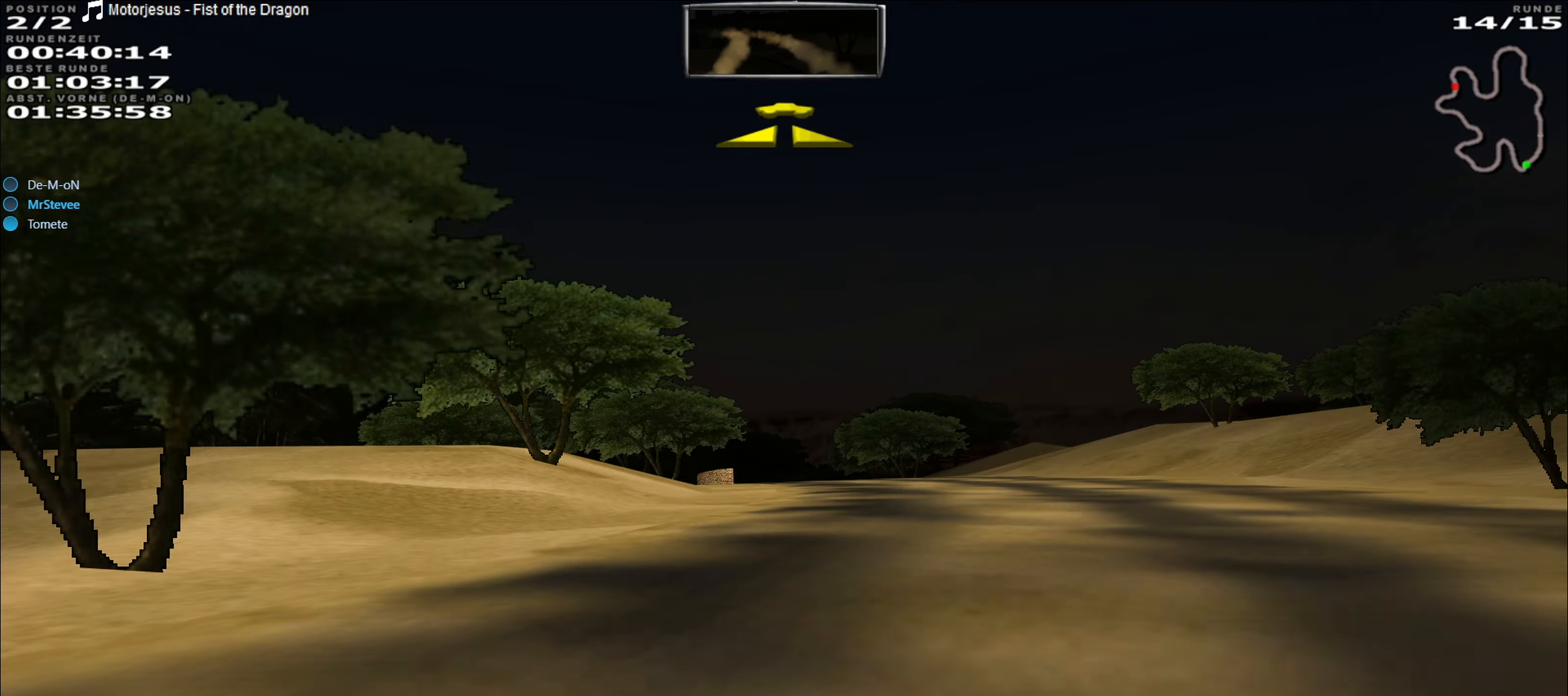
{"buttons": ["R2"], "left_stick": "left", "events": [[33, "left_stick", "right"], [200, "left_stick", "center"], [367, "left_stick", "left"]]}
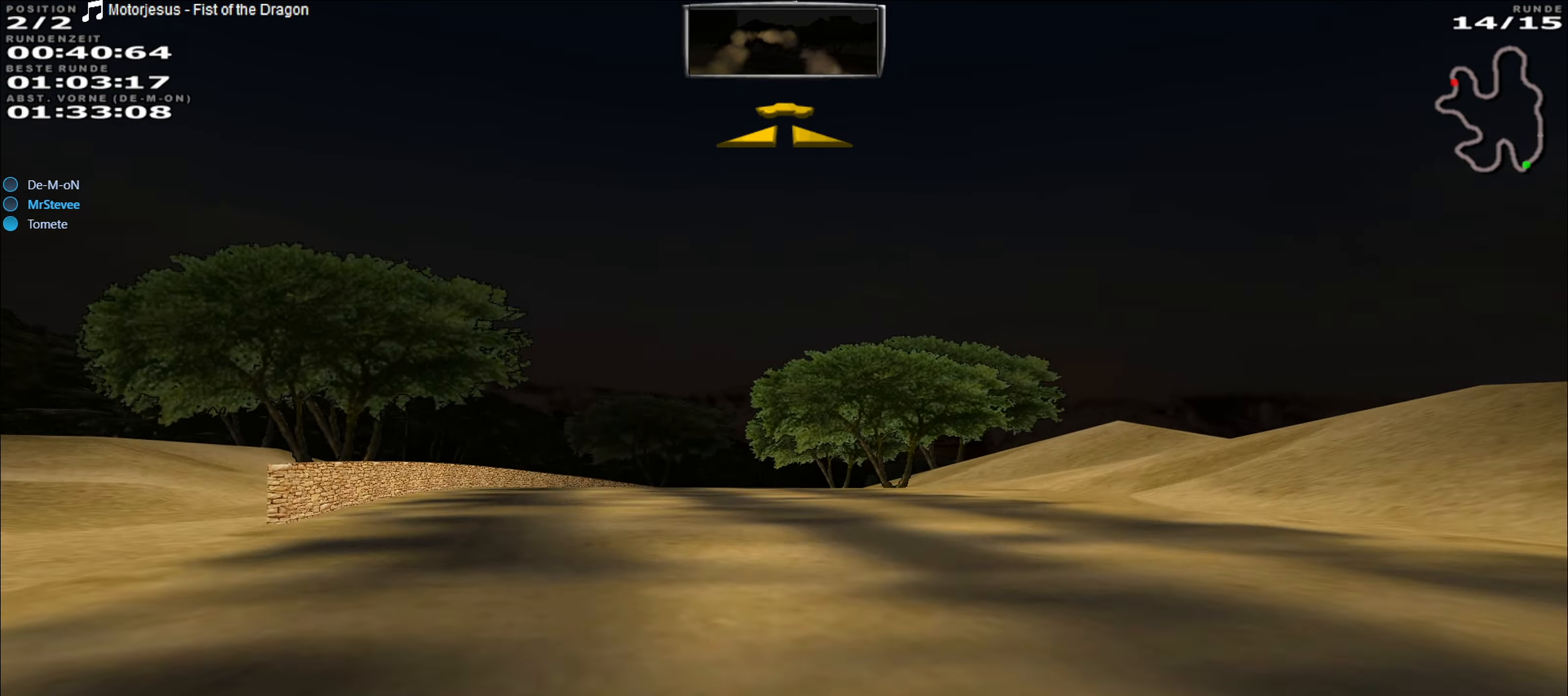
{"buttons": ["R2"], "left_stick": "right", "events": [[117, "left_stick", "center"], [250, "left_stick", "right"]]}
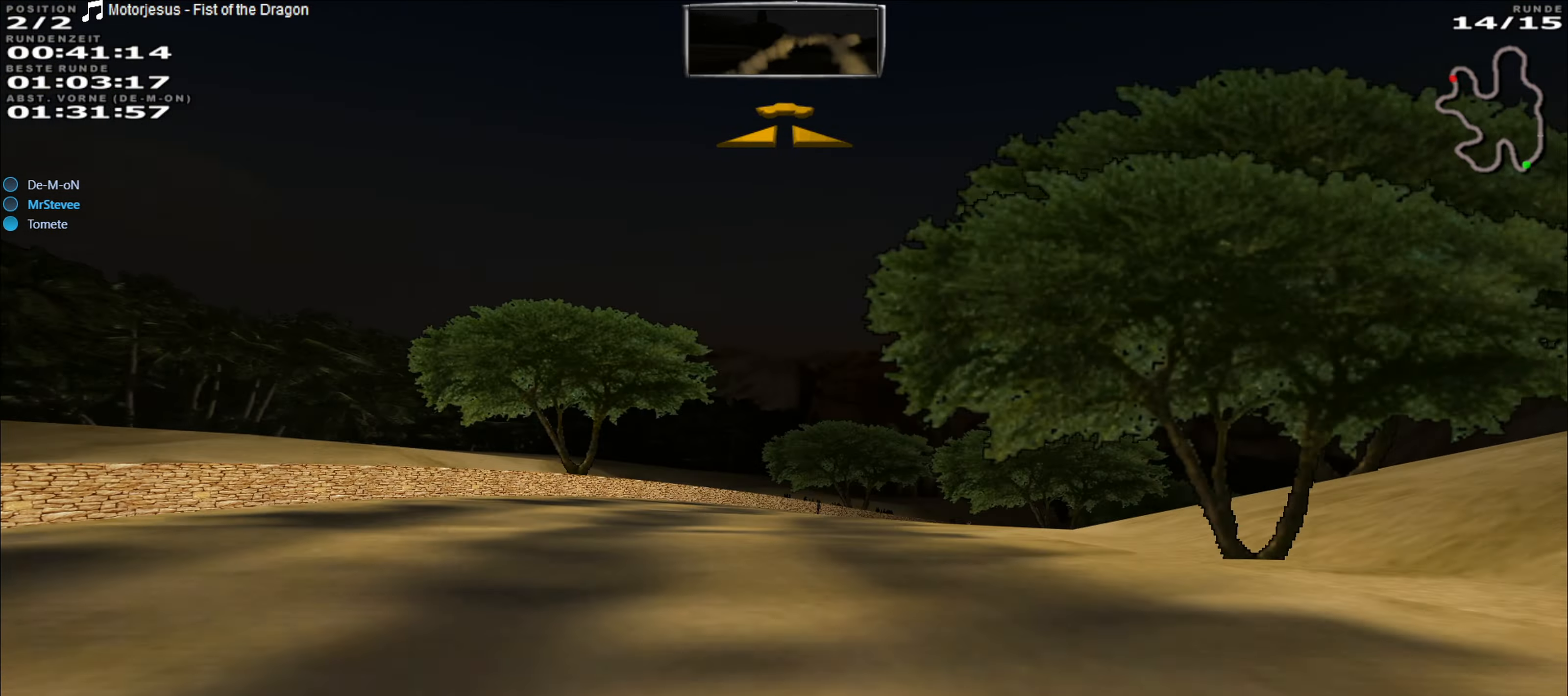
{"buttons": [], "left_stick": "right", "events": [[50, "left_stick", "center"], [217, "left_stick", "right"], [283, "R2", "up"]]}
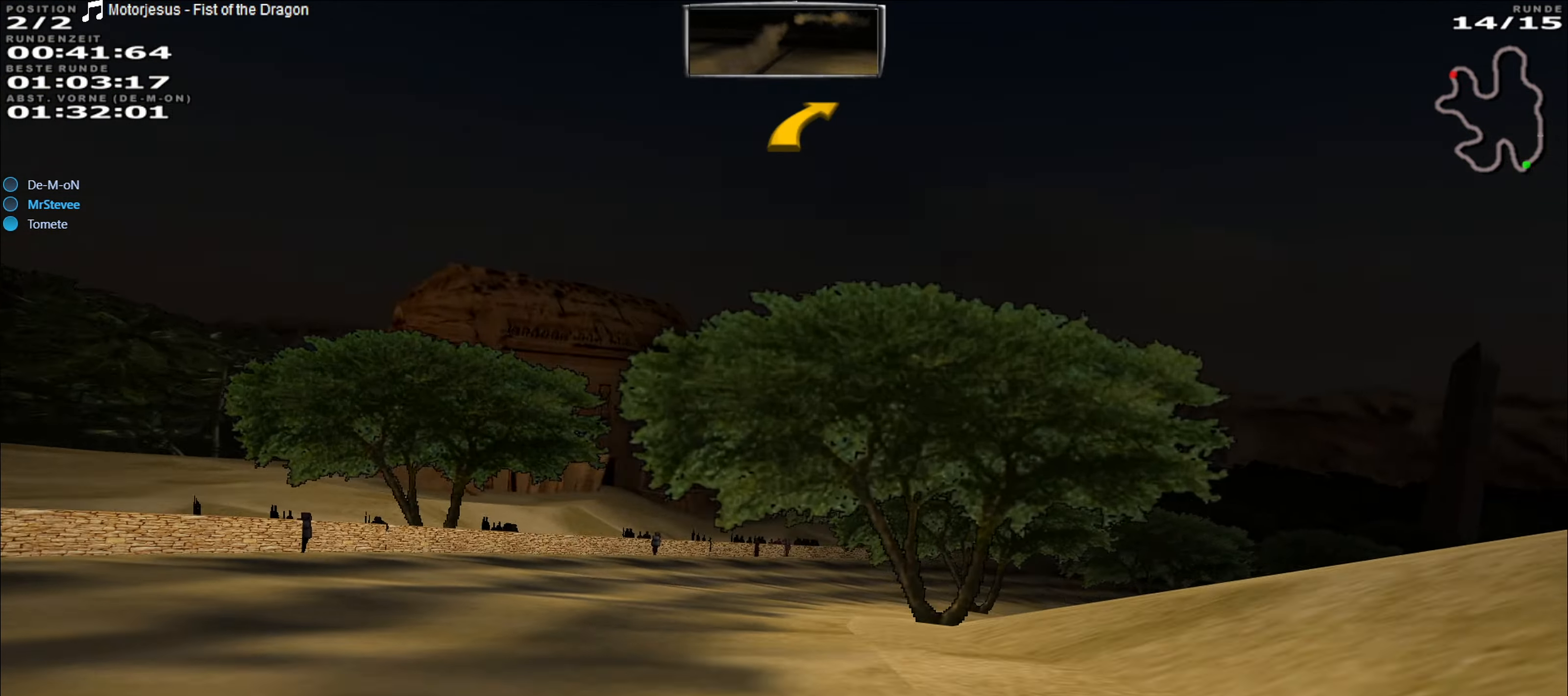
{"buttons": [], "left_stick": "right", "events": [[50, "R2", "down"], [67, "left_stick", "center"], [400, "R2", "up"], [400, "left_stick", "right"]]}
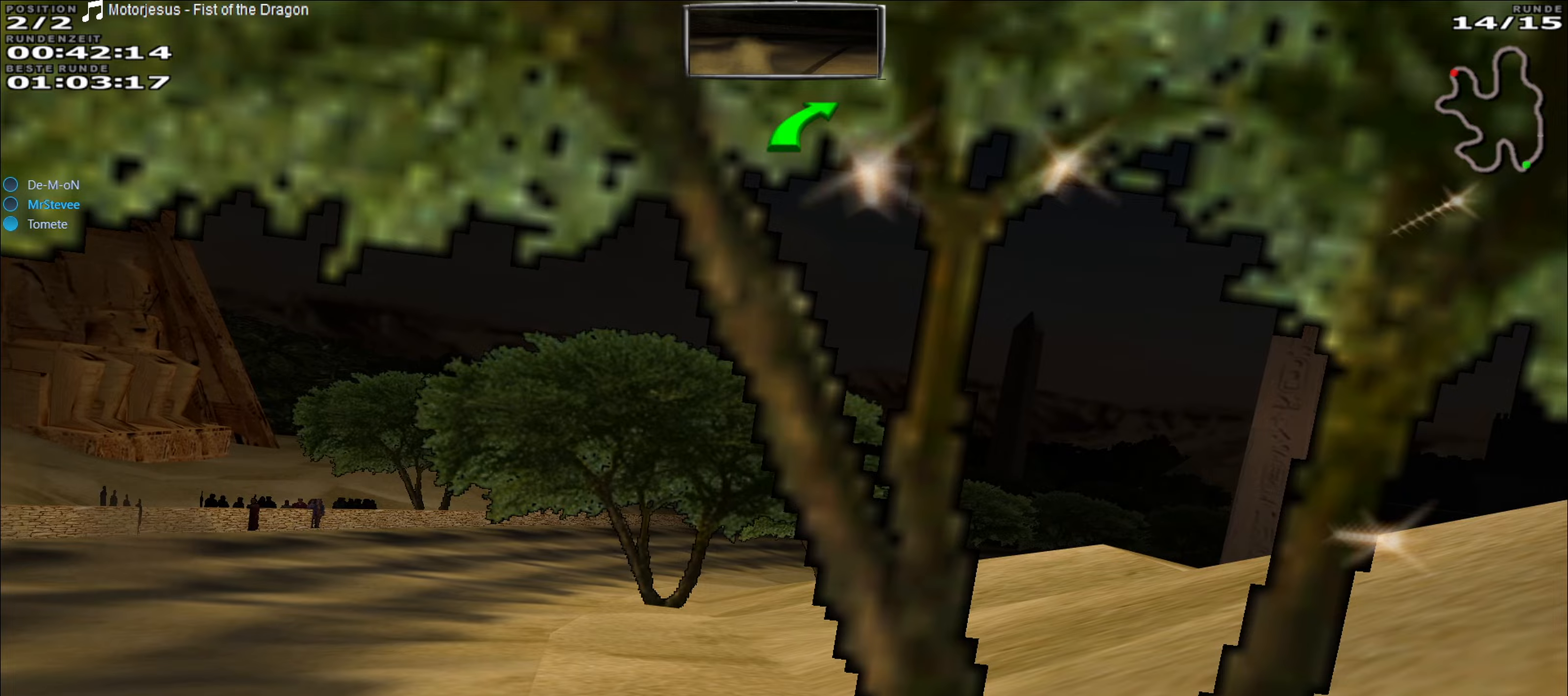
{"buttons": ["Y"], "left_stick": "center", "events": [[100, "left_stick", "center"], [217, "R2", "down"], [217, "left_stick", "left"], [267, "Y", "down"], [300, "left_stick", "center"], [317, "R2", "up"]]}
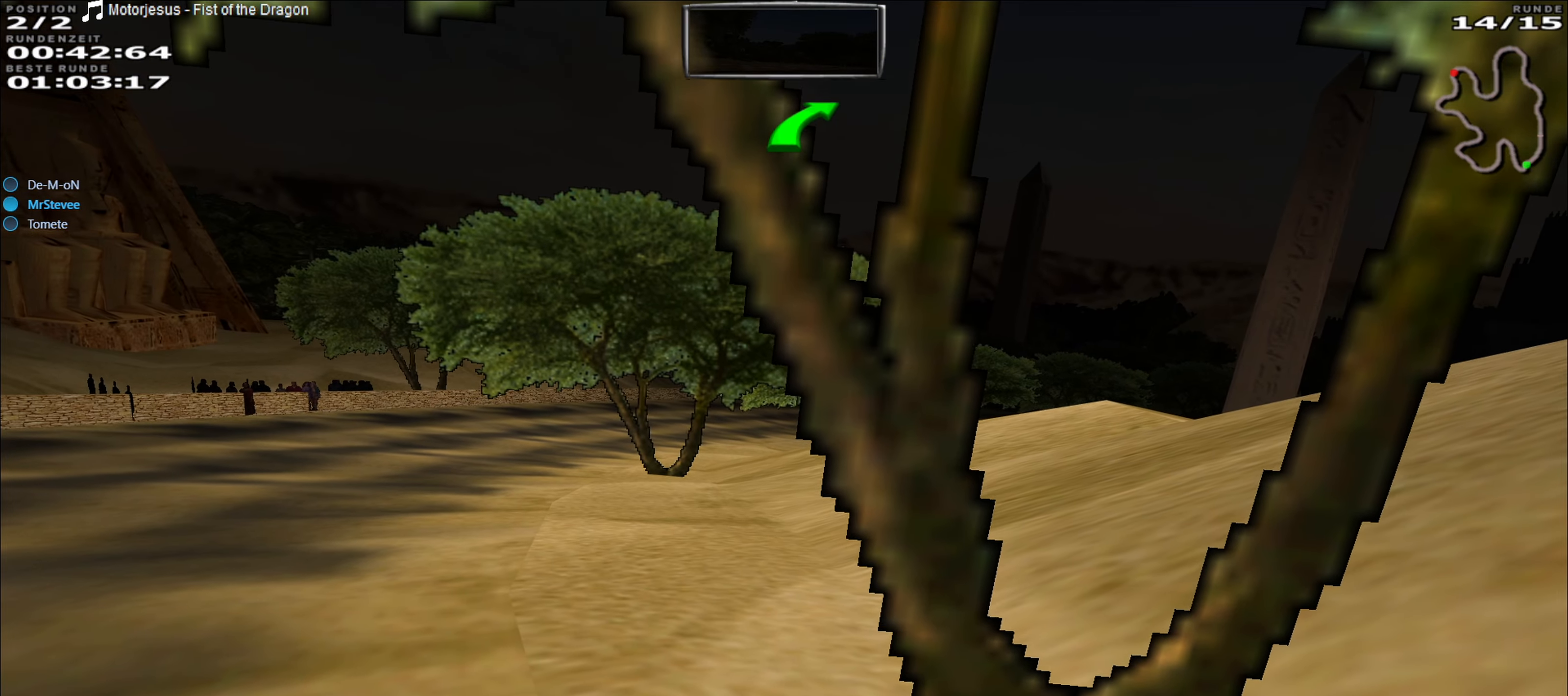
{"buttons": ["Y", "R2"], "left_stick": "center", "events": [[67, "left_stick", "left"], [250, "left_stick", "center"], [267, "R2", "down"]]}
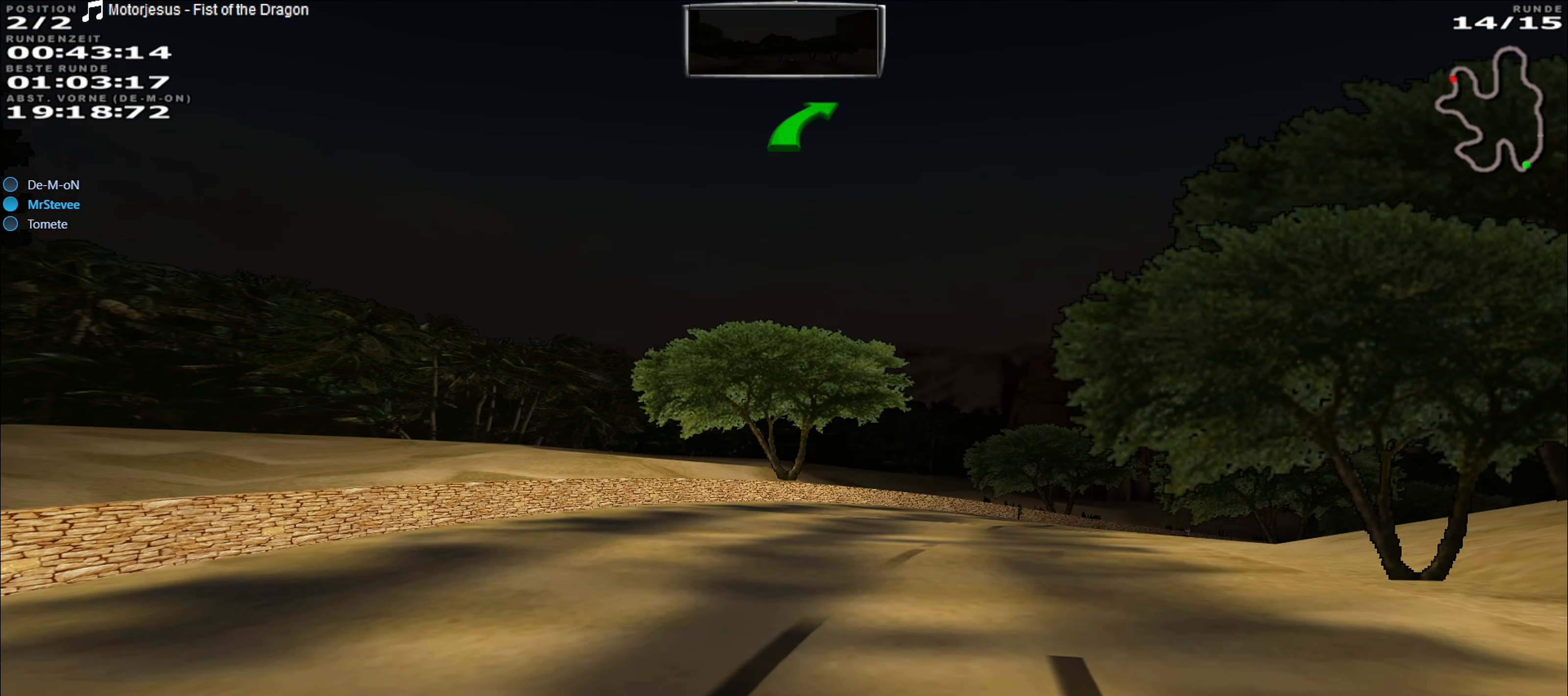
{"buttons": ["R2"], "left_stick": "right", "events": [[50, "left_stick", "left"], [67, "Y", "up"], [133, "left_stick", "center"], [300, "left_stick", "right"]]}
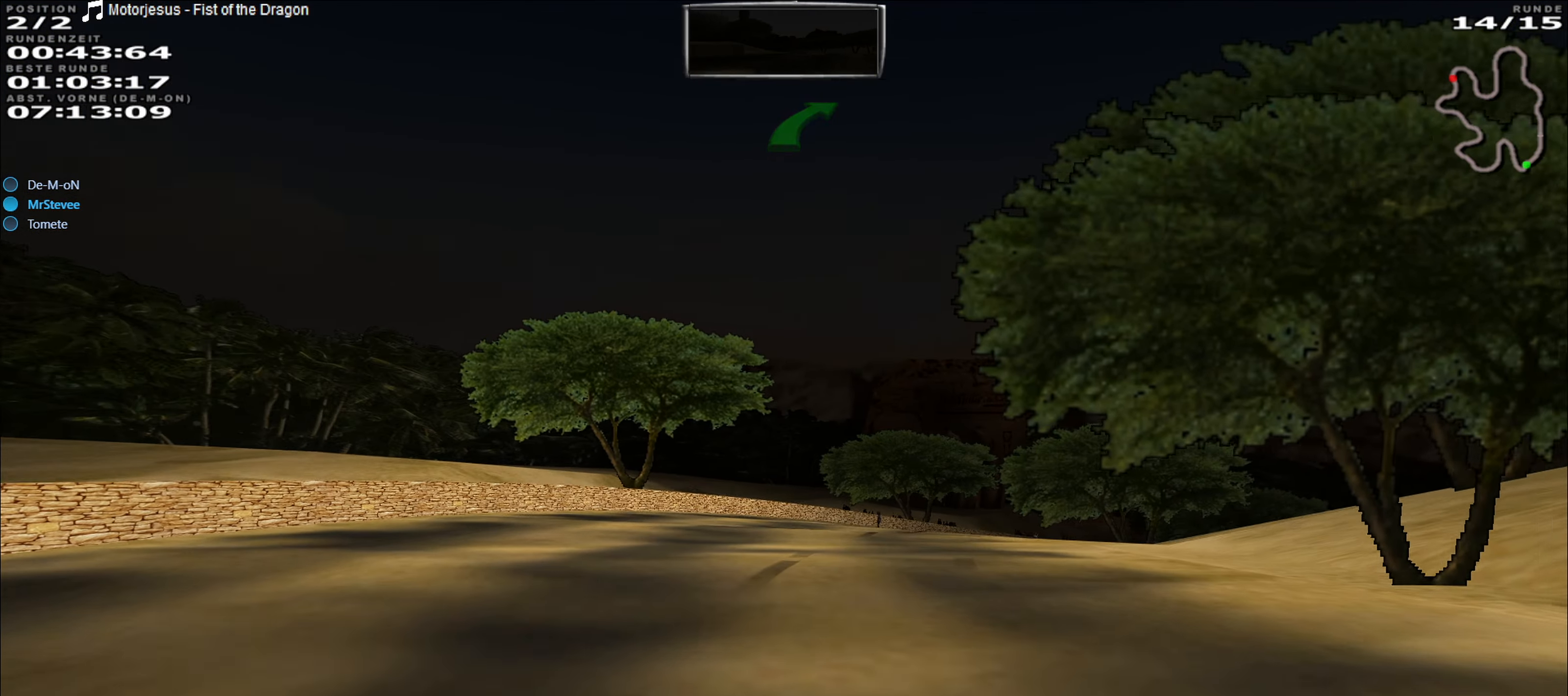
{"buttons": ["R2"], "left_stick": "right", "events": [[50, "left_stick", "center"], [333, "left_stick", "right"]]}
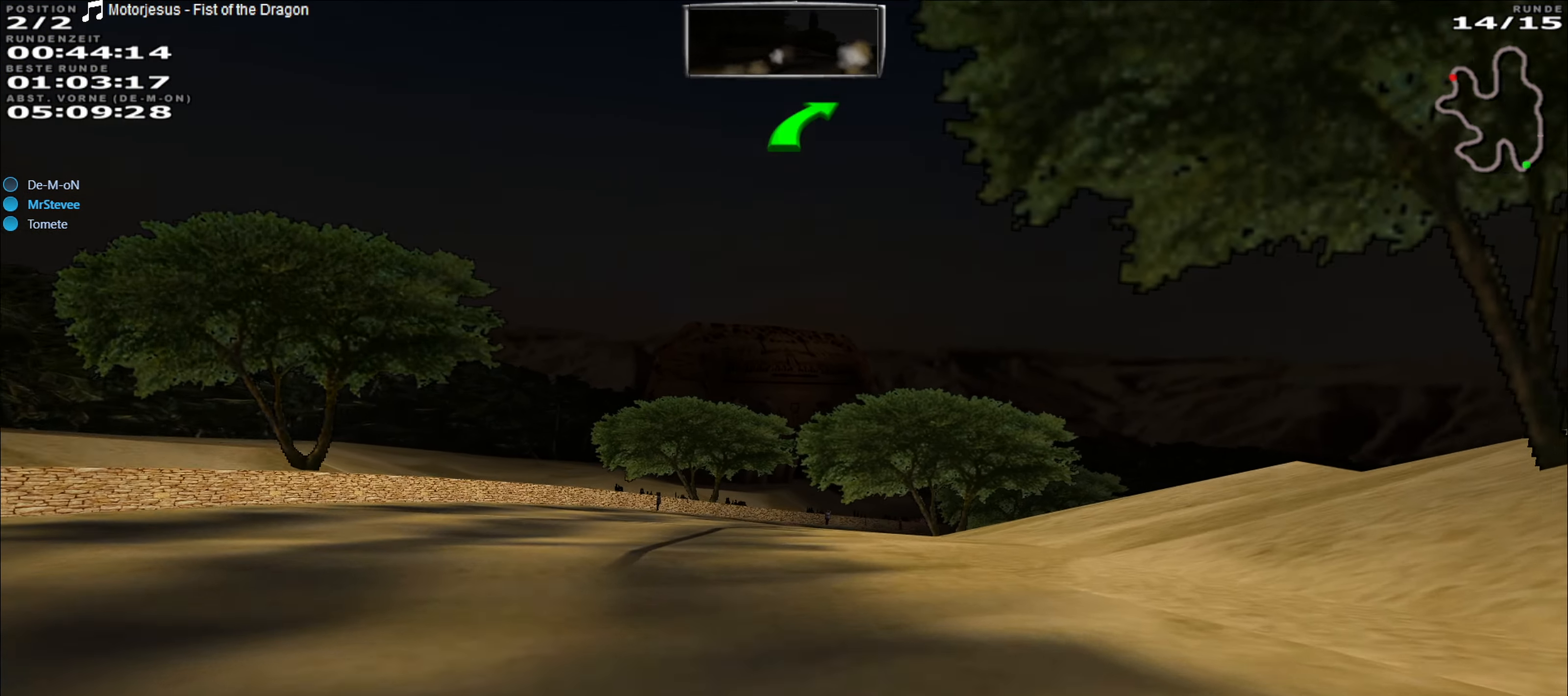
{"buttons": ["R2"], "left_stick": "left", "events": [[33, "left_stick", "center"], [450, "left_stick", "left"]]}
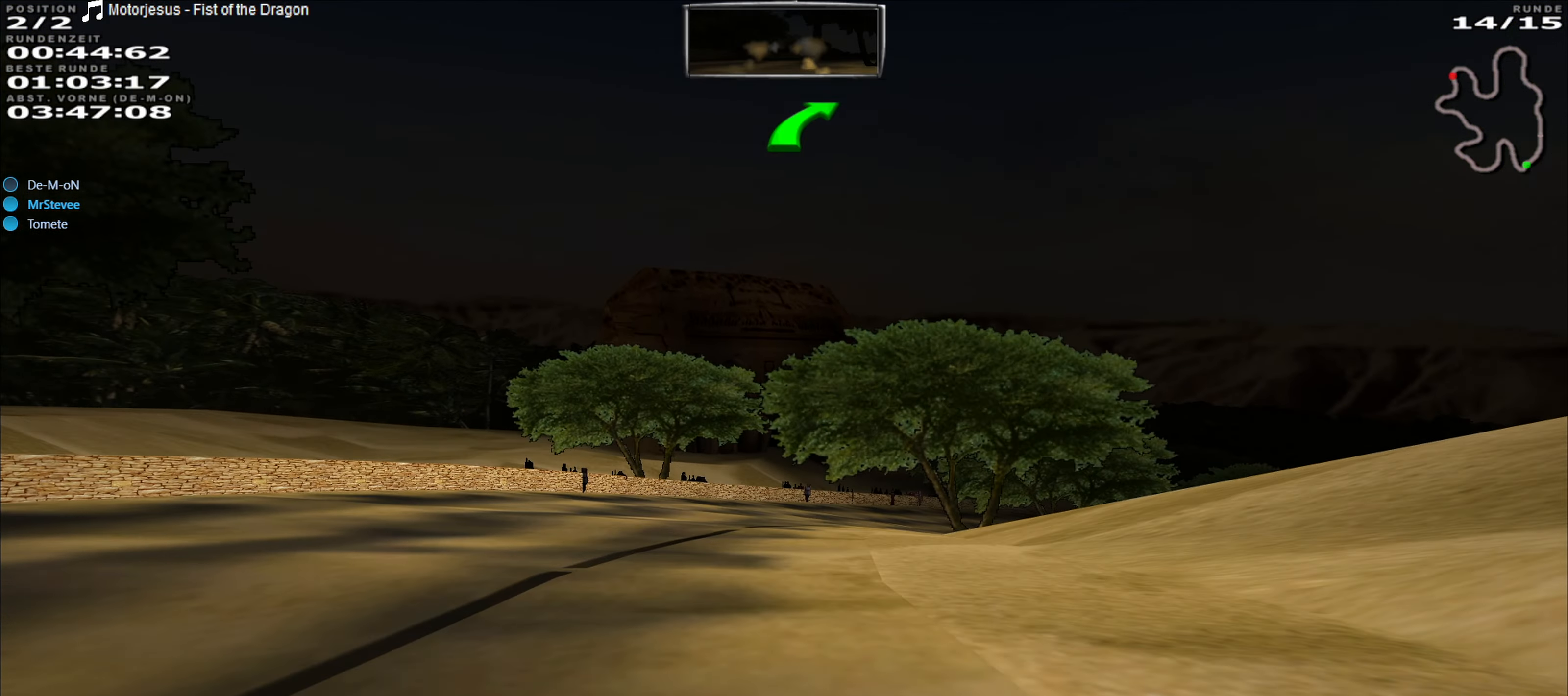
{"buttons": ["R2"], "left_stick": "right", "events": [[50, "left_stick", "center"], [350, "left_stick", "right"]]}
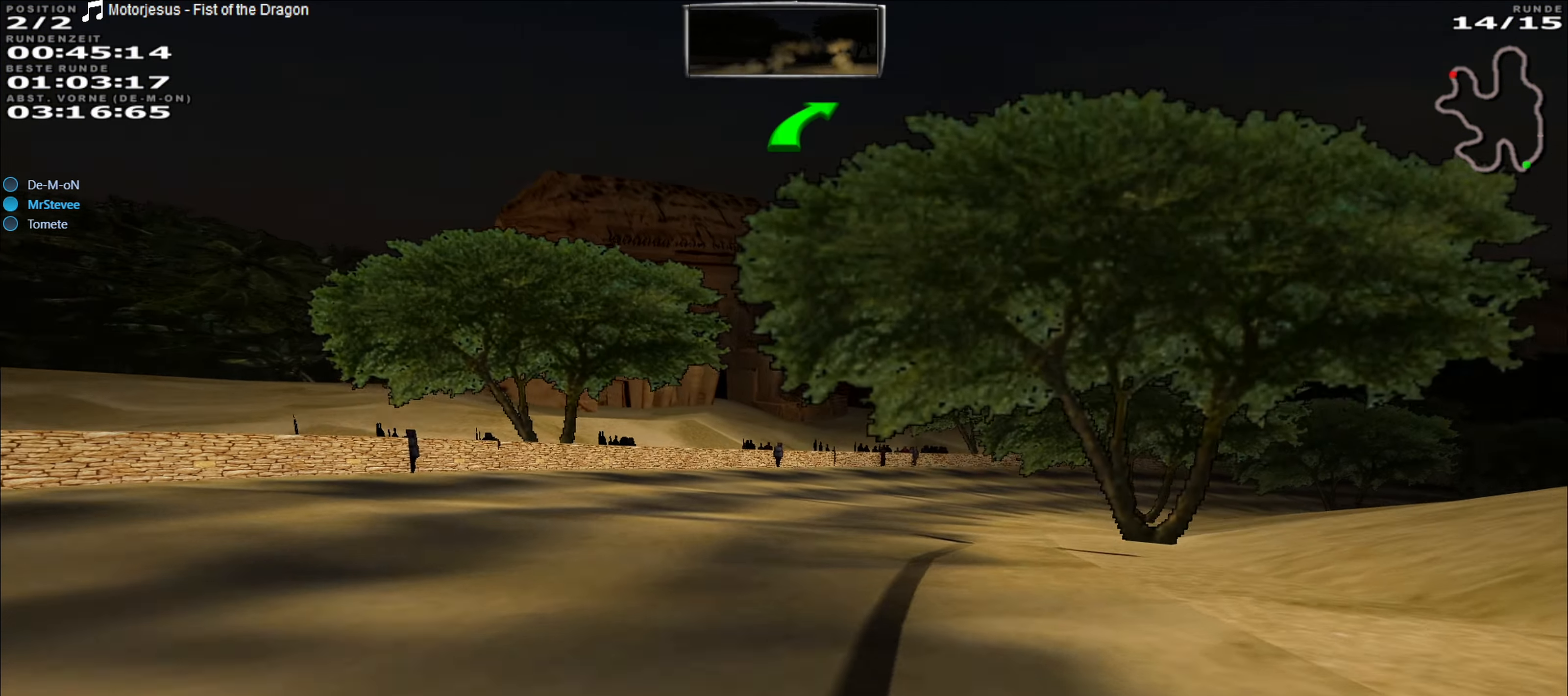
{"buttons": ["R2"], "left_stick": "right", "events": [[33, "left_stick", "center"], [200, "left_stick", "right"], [283, "left_stick", "center"], [467, "left_stick", "right"]]}
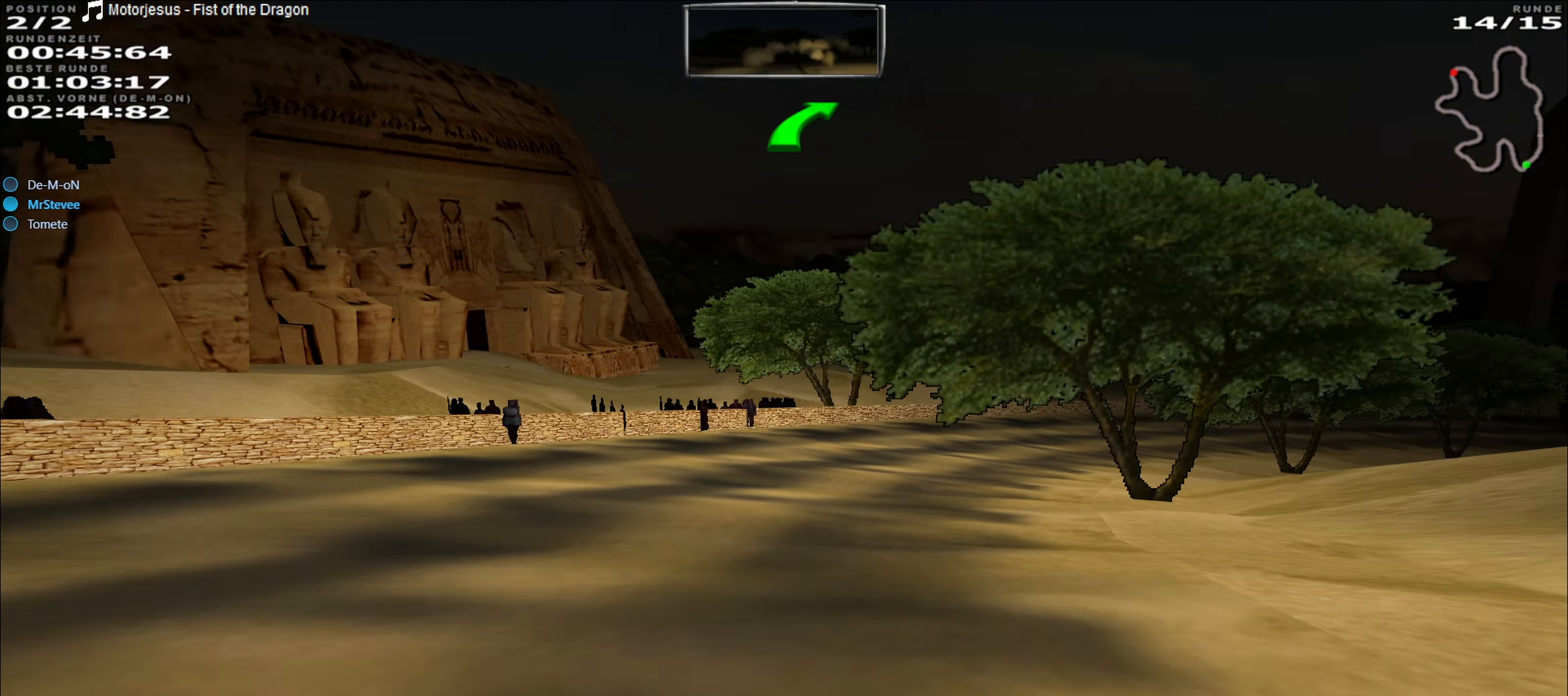
{"buttons": ["R2"], "left_stick": "center", "events": [[117, "left_stick", "center"]]}
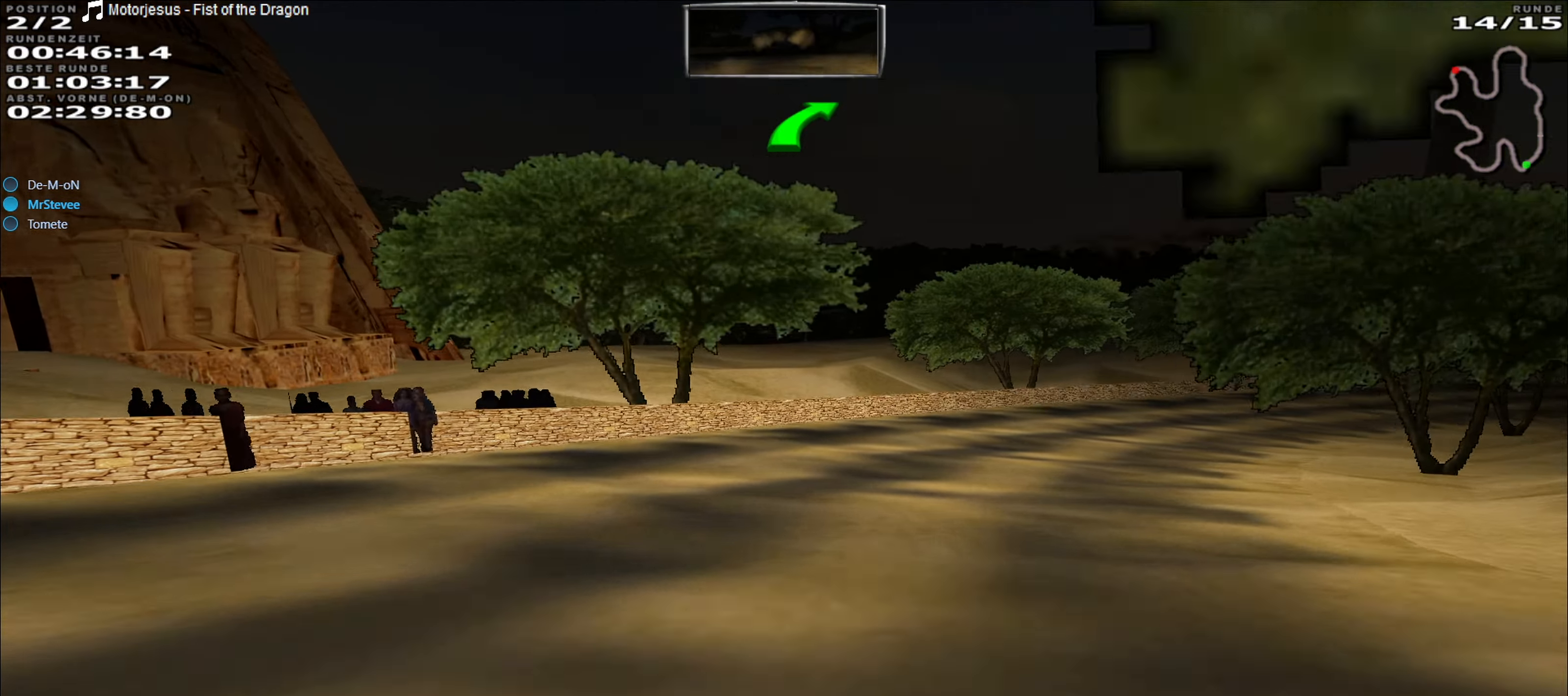
{"buttons": ["R2"], "left_stick": "center", "events": [[67, "left_stick", "right"], [483, "left_stick", "center"]]}
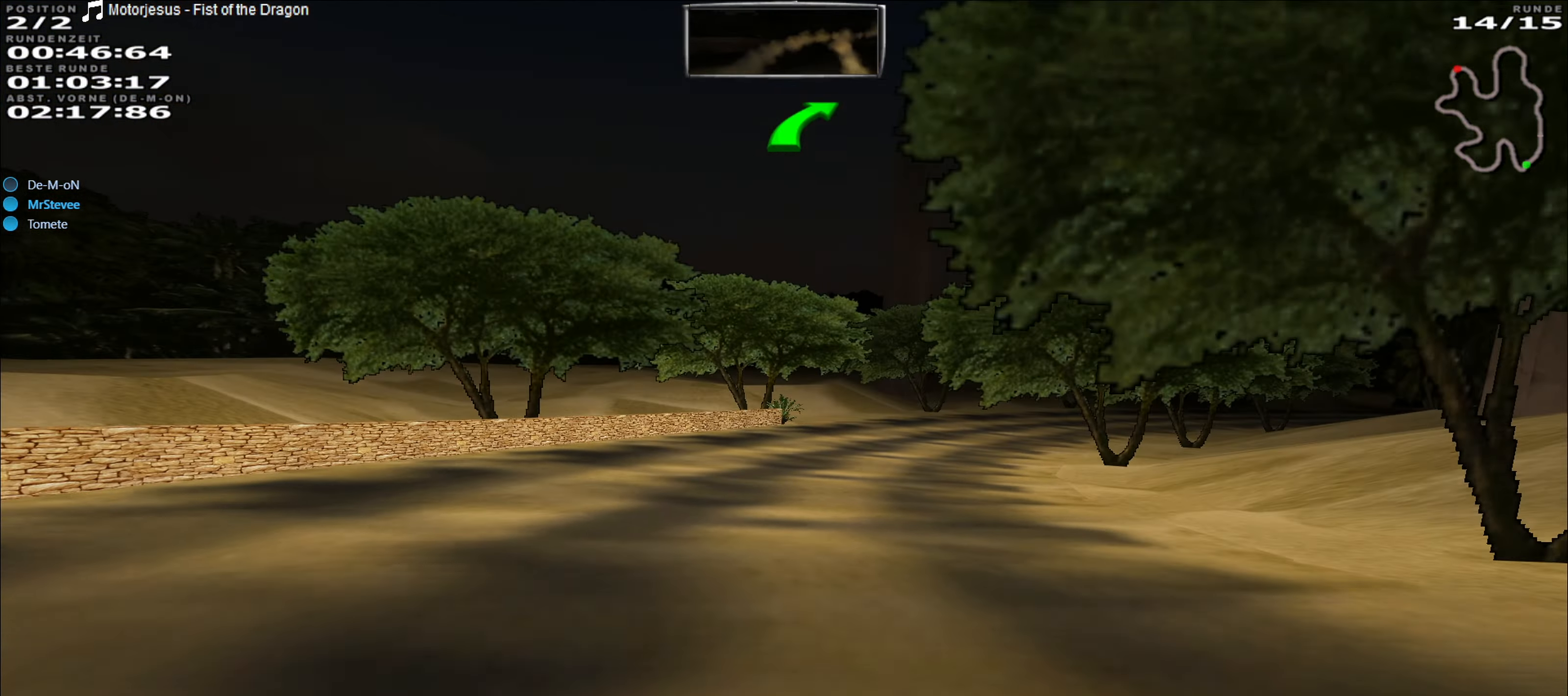
{"buttons": ["R2"], "left_stick": "right", "events": [[317, "left_stick", "right"]]}
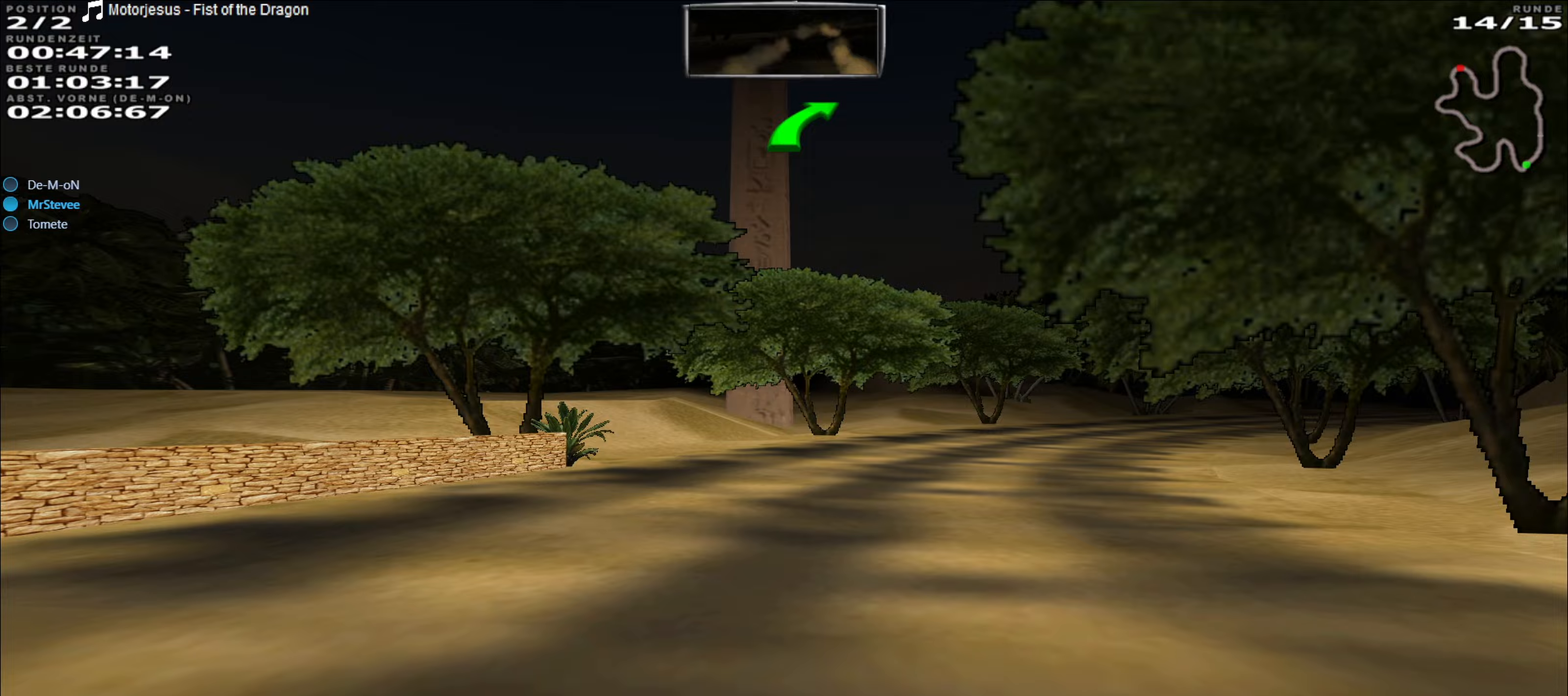
{"buttons": ["R2"], "left_stick": "right", "events": [[83, "left_stick", "center"], [250, "left_stick", "right"]]}
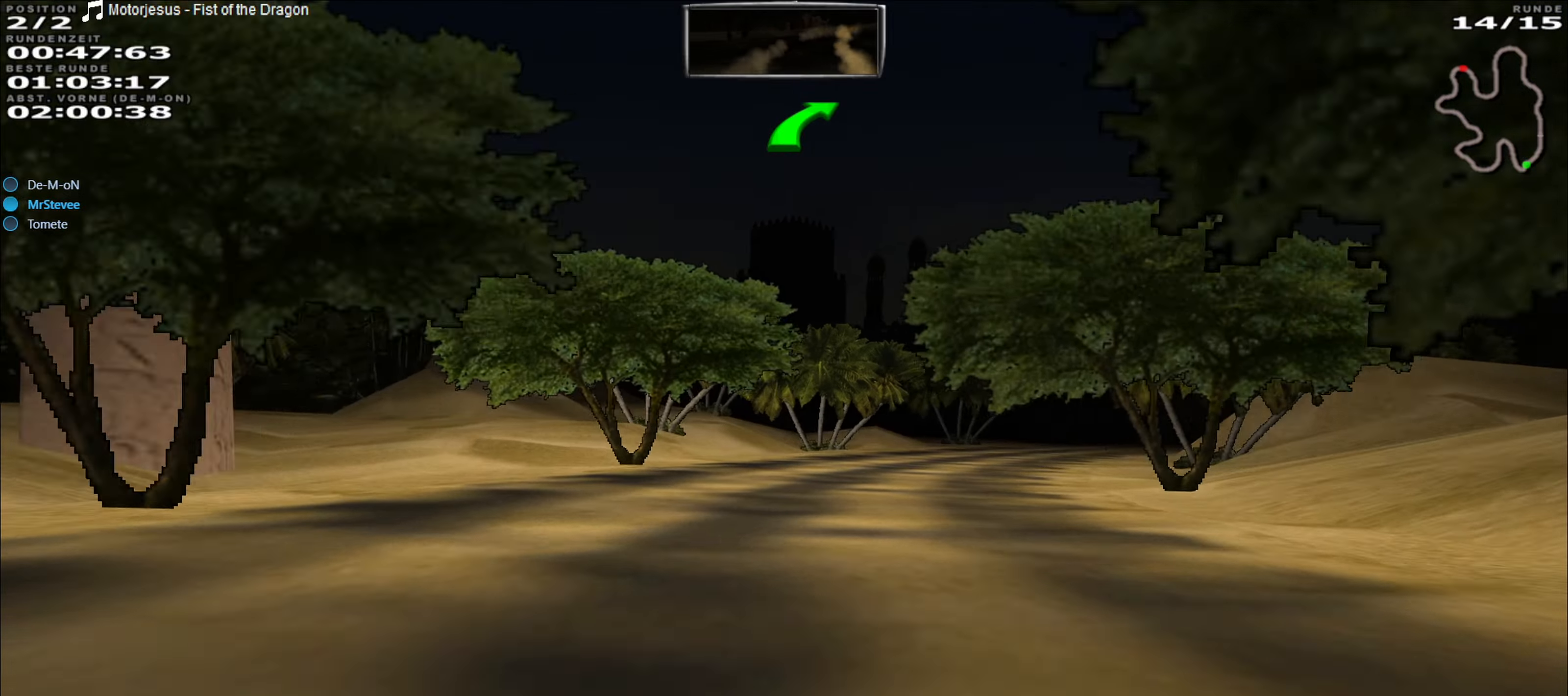
{"buttons": ["R2"], "left_stick": "right", "events": [[100, "left_stick", "center"], [383, "left_stick", "right"]]}